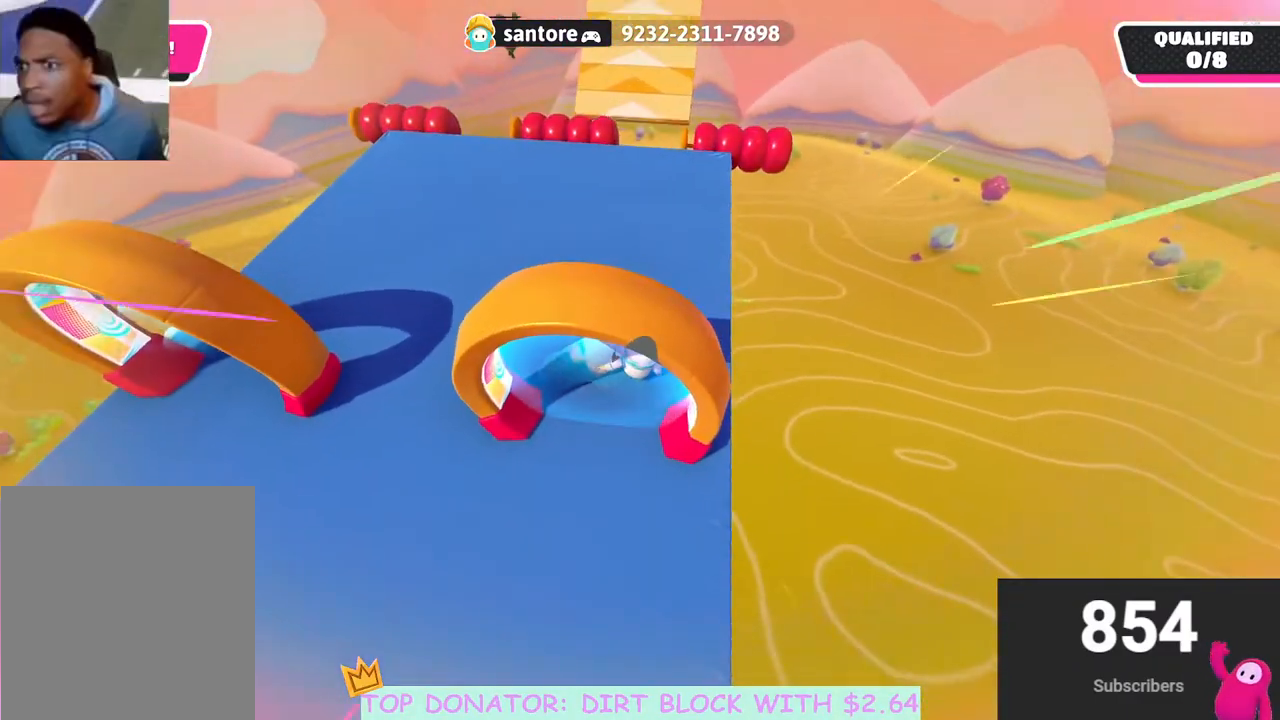
Gameplay with a controller (Xbox layout); each line is a JSON object with the inputs held at the frame after it. "events" lists button and stick changes between this image and that frame as [ms after this image, input, new state], when the widget could be followed in between.
{"buttons": [], "left_stick": "up-left", "right_stick": "center", "events": [[133, "right_stick", "up-right"], [333, "right_stick", "center"], [350, "A", "down"], [467, "A", "up"], [500, "left_stick", "up-left"]]}
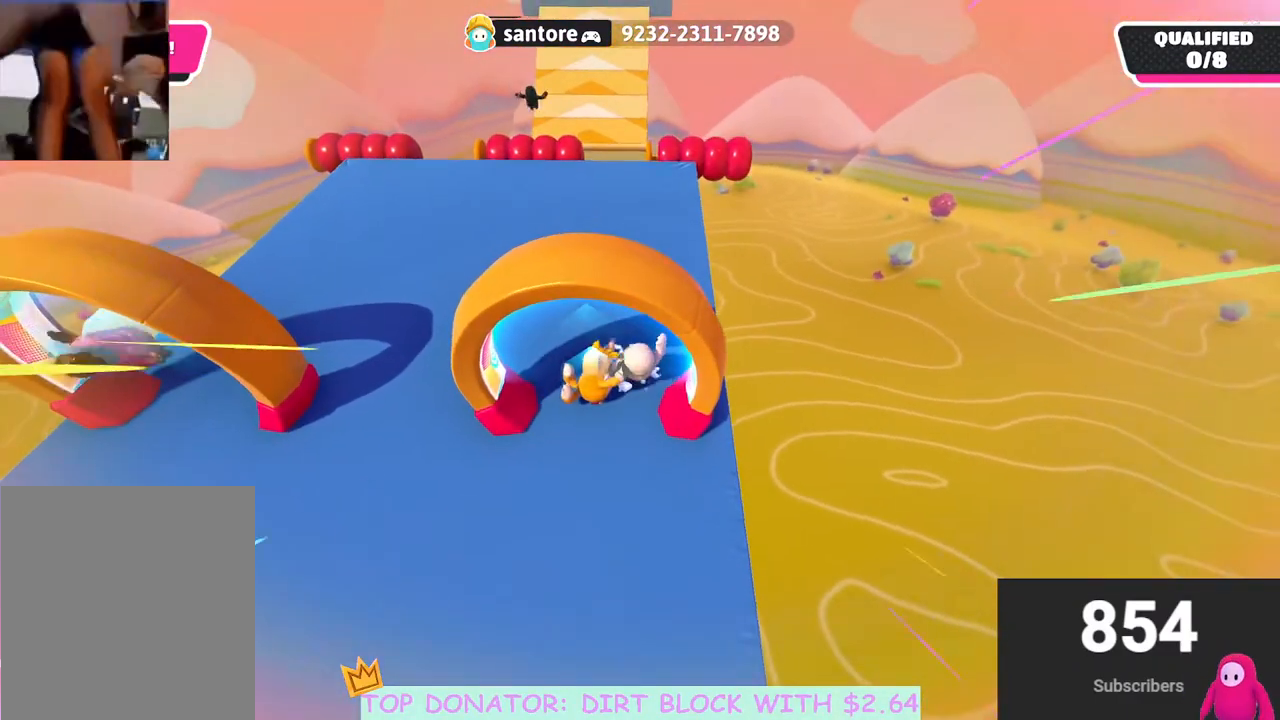
{"buttons": [], "left_stick": "up", "right_stick": "center", "events": [[250, "left_stick", "up"], [317, "right_stick", "down-left"], [433, "right_stick", "center"]]}
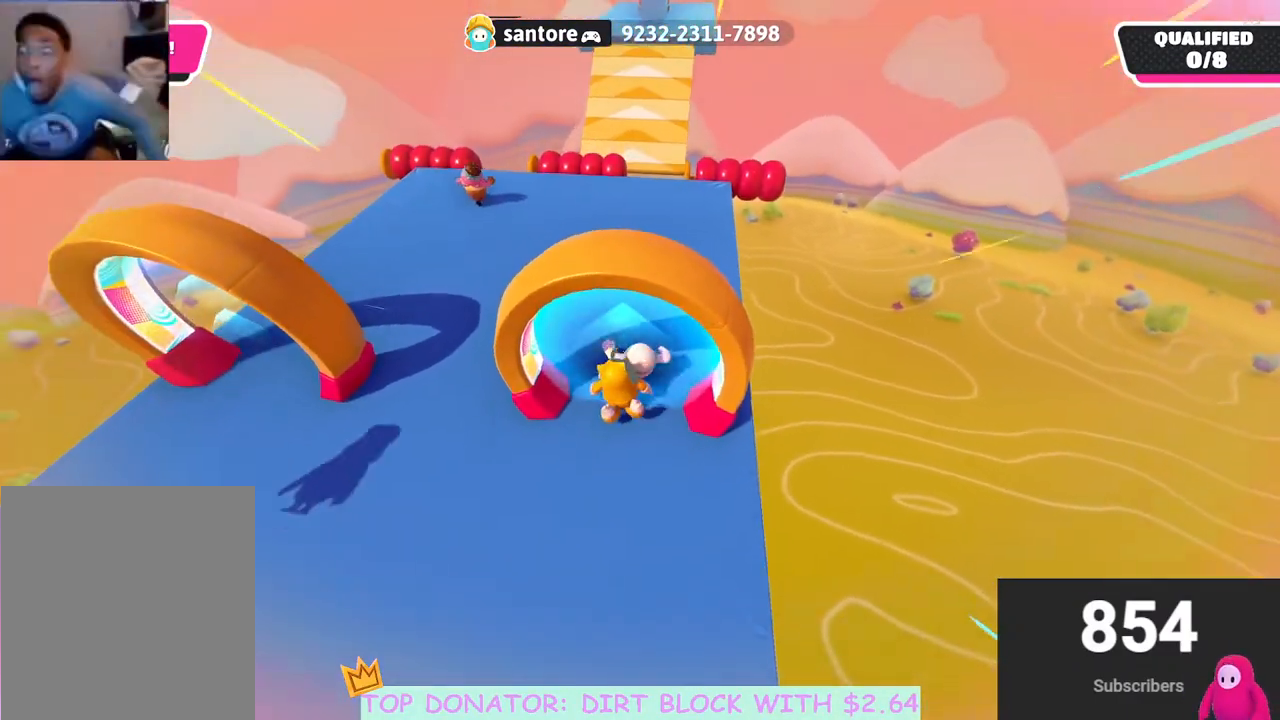
{"buttons": [], "left_stick": "up", "right_stick": "down", "events": [[100, "right_stick", "down-right"], [267, "right_stick", "center"], [500, "right_stick", "down"]]}
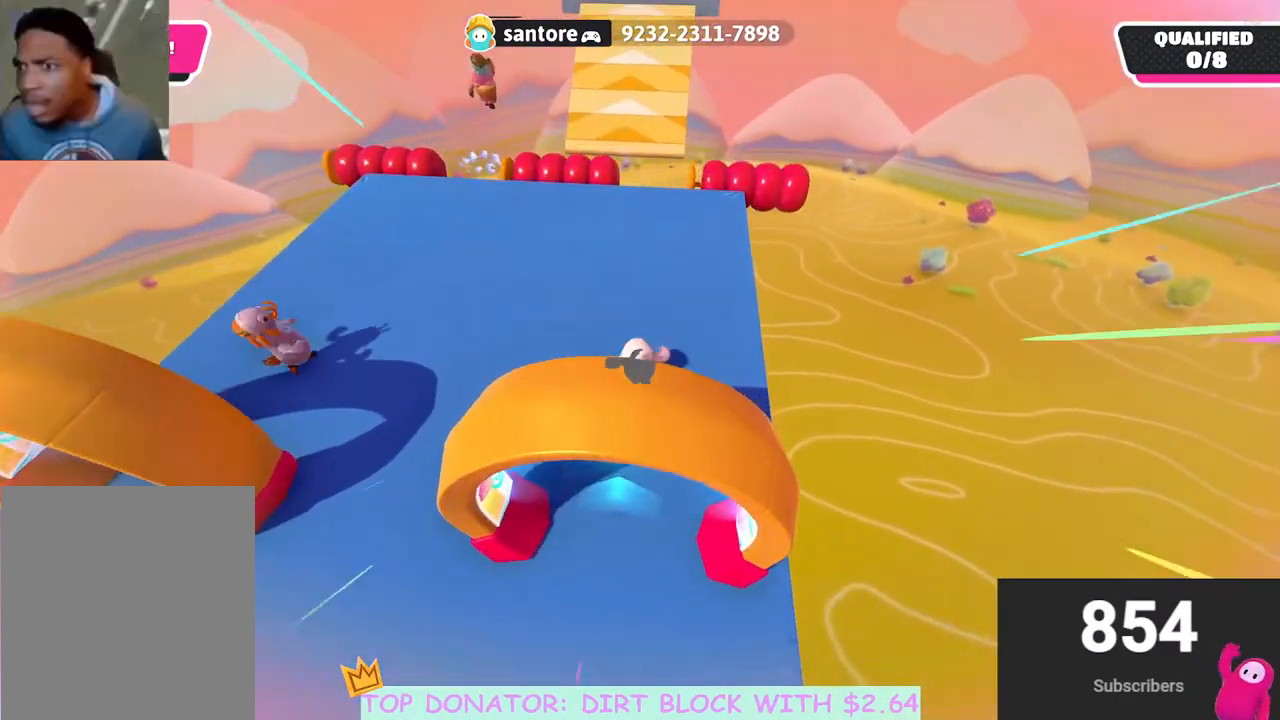
{"buttons": [], "left_stick": "up", "right_stick": "center", "events": [[67, "right_stick", "center"], [267, "A", "down"], [400, "A", "up"]]}
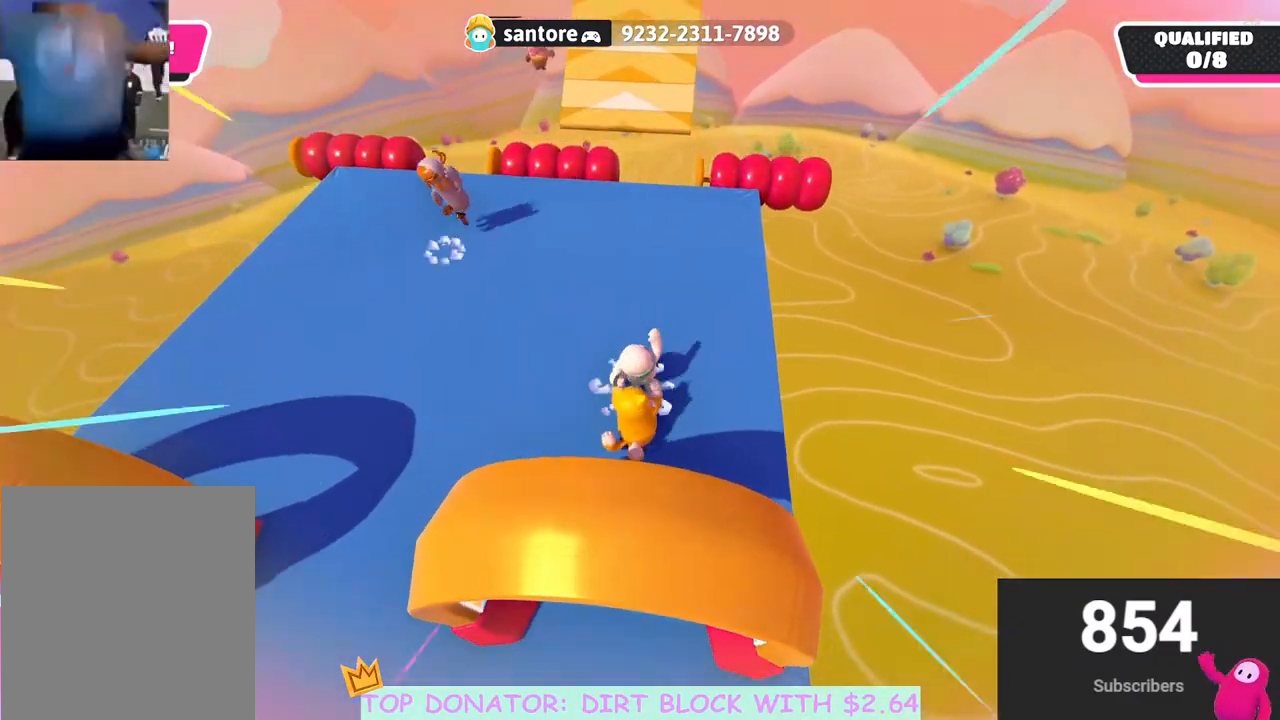
{"buttons": [], "left_stick": "up", "right_stick": "center", "events": [[117, "right_stick", "down-left"], [233, "right_stick", "center"]]}
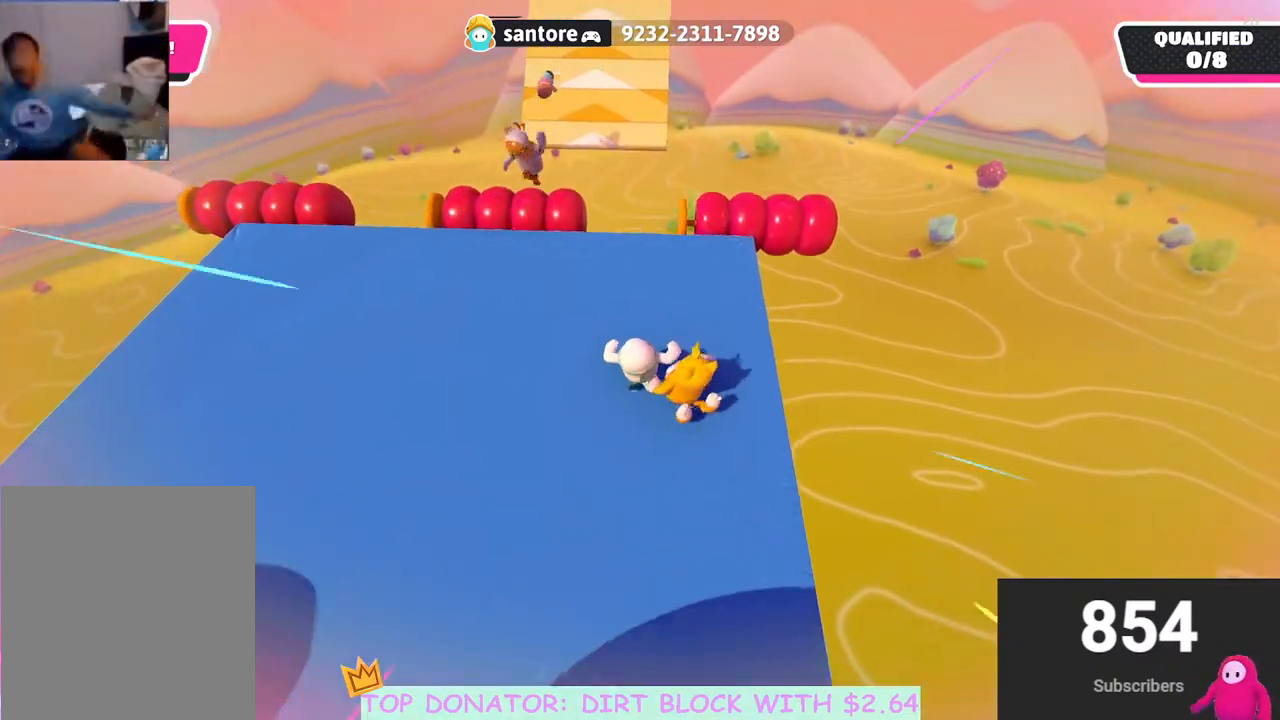
{"buttons": [], "left_stick": "down", "right_stick": "up-right", "events": [[133, "left_stick", "down-left"], [383, "left_stick", "down"], [467, "right_stick", "up-right"]]}
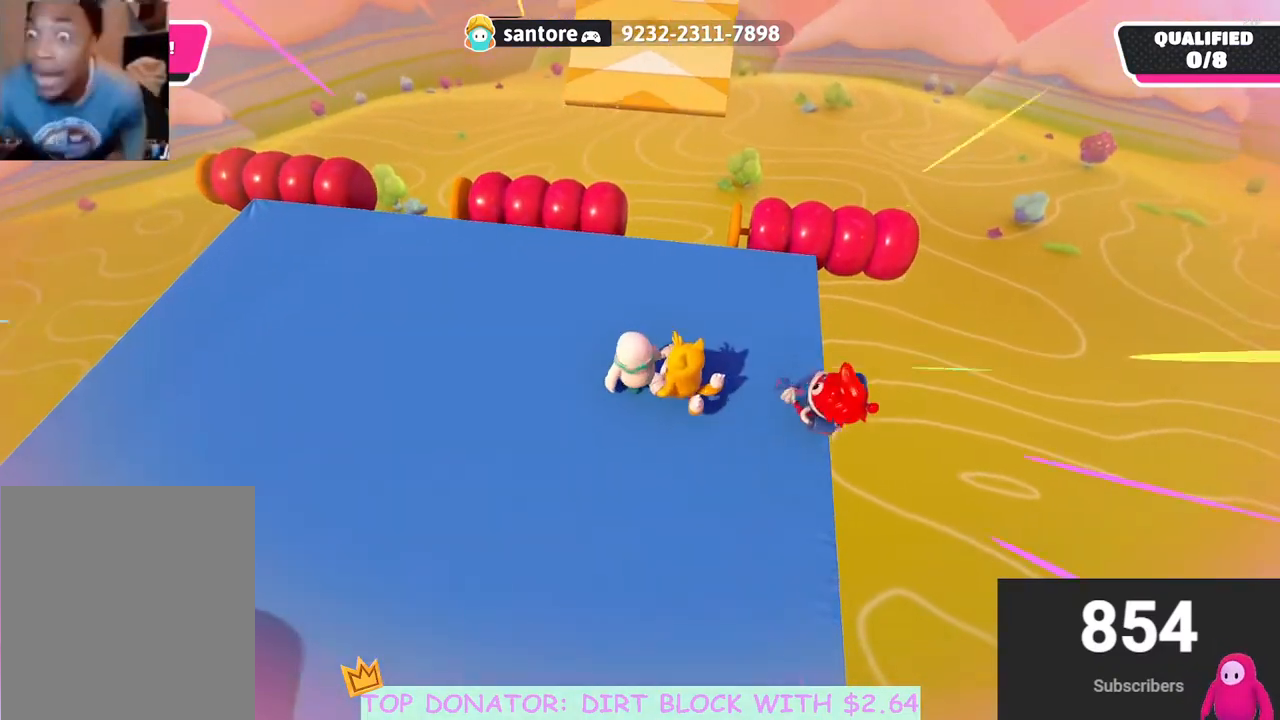
{"buttons": [], "left_stick": "down", "right_stick": "center", "events": [[83, "A", "down"], [83, "right_stick", "center"], [217, "A", "up"]]}
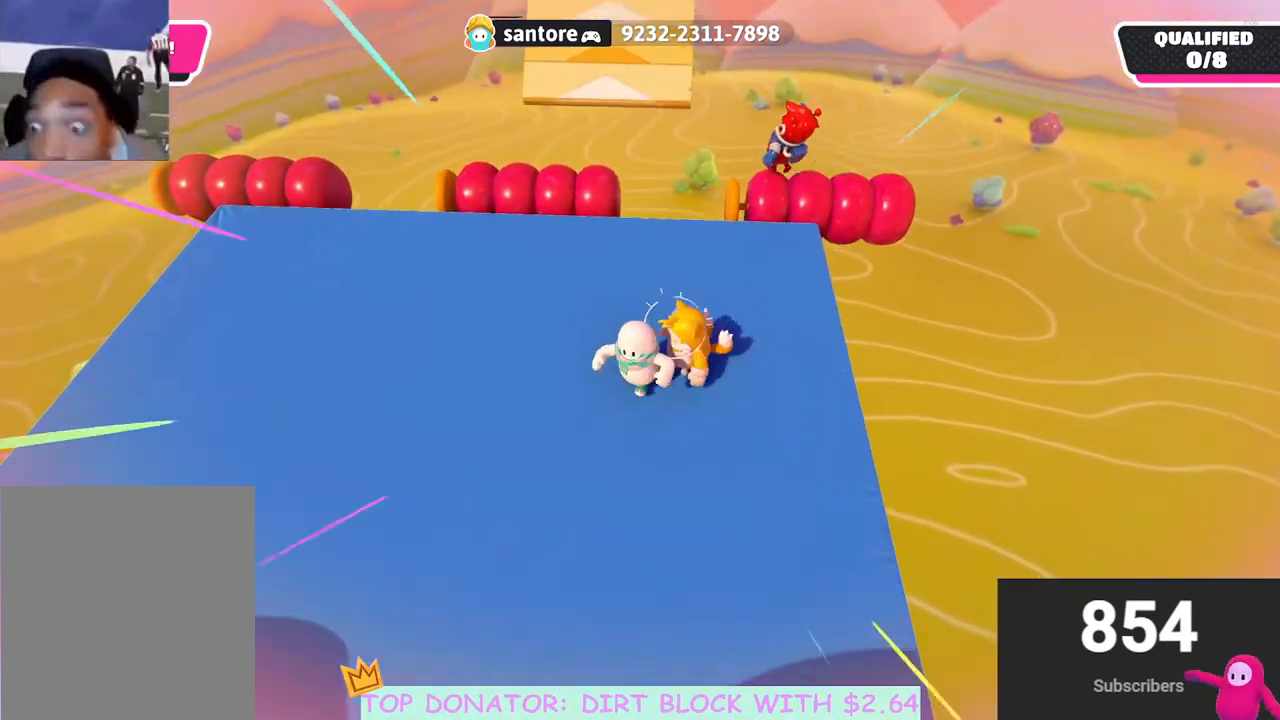
{"buttons": [], "left_stick": "down", "right_stick": "center", "events": [[233, "A", "down"], [333, "A", "up"]]}
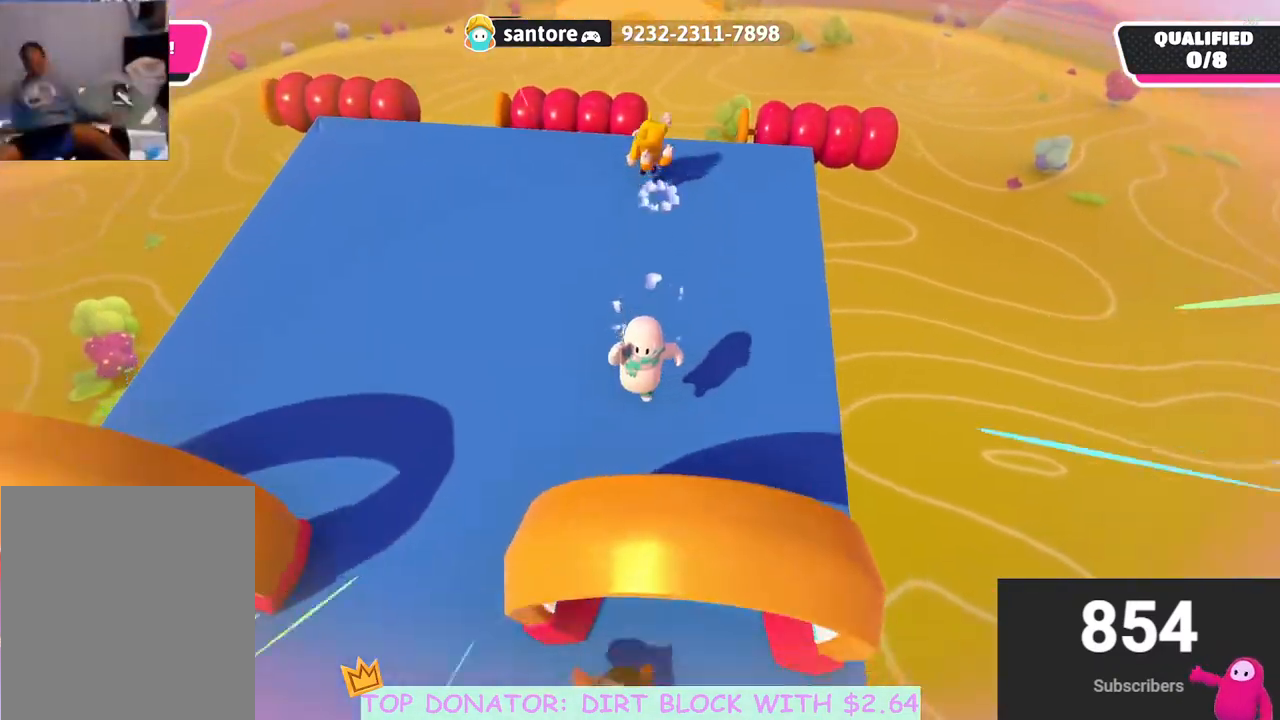
{"buttons": [], "left_stick": "up-left", "right_stick": "center", "events": [[50, "left_stick", "down-right"], [183, "left_stick", "down"], [317, "right_stick", "up"], [483, "left_stick", "up-left"], [500, "right_stick", "center"]]}
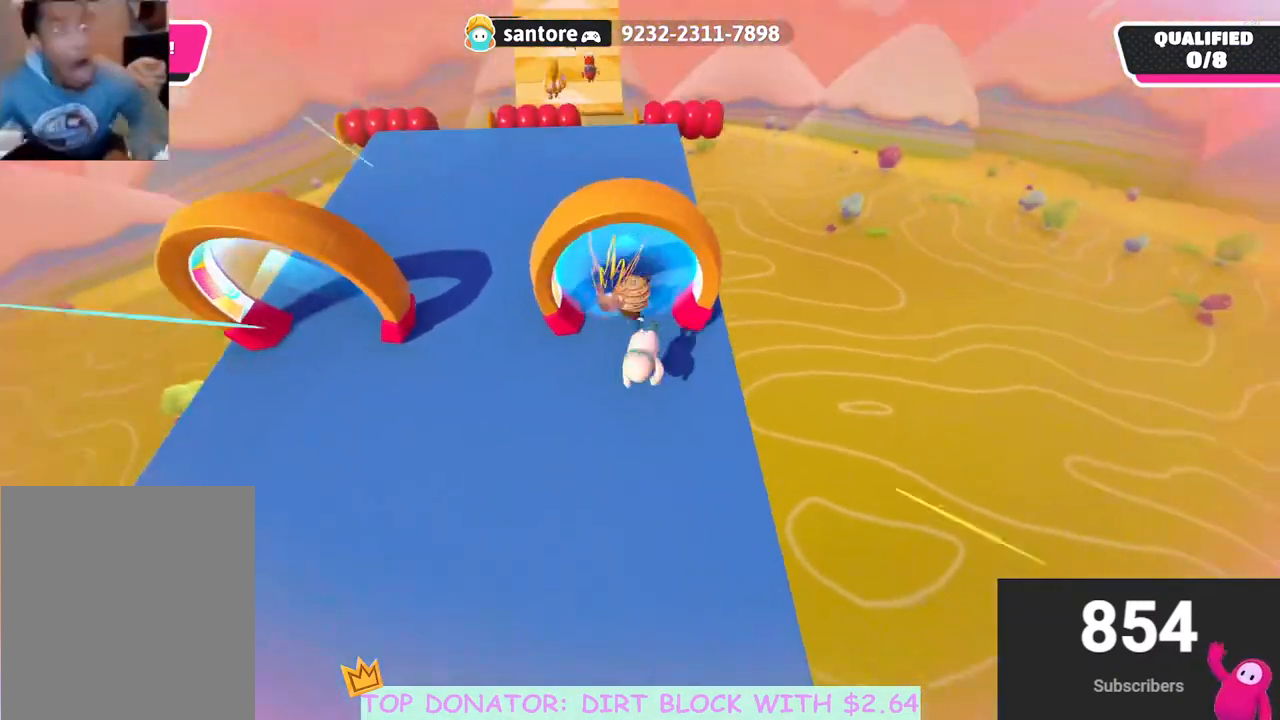
{"buttons": [], "left_stick": "up-left", "right_stick": "center", "events": [[17, "left_stick", "up"], [200, "right_stick", "down-left"], [217, "left_stick", "up-left"], [367, "right_stick", "center"]]}
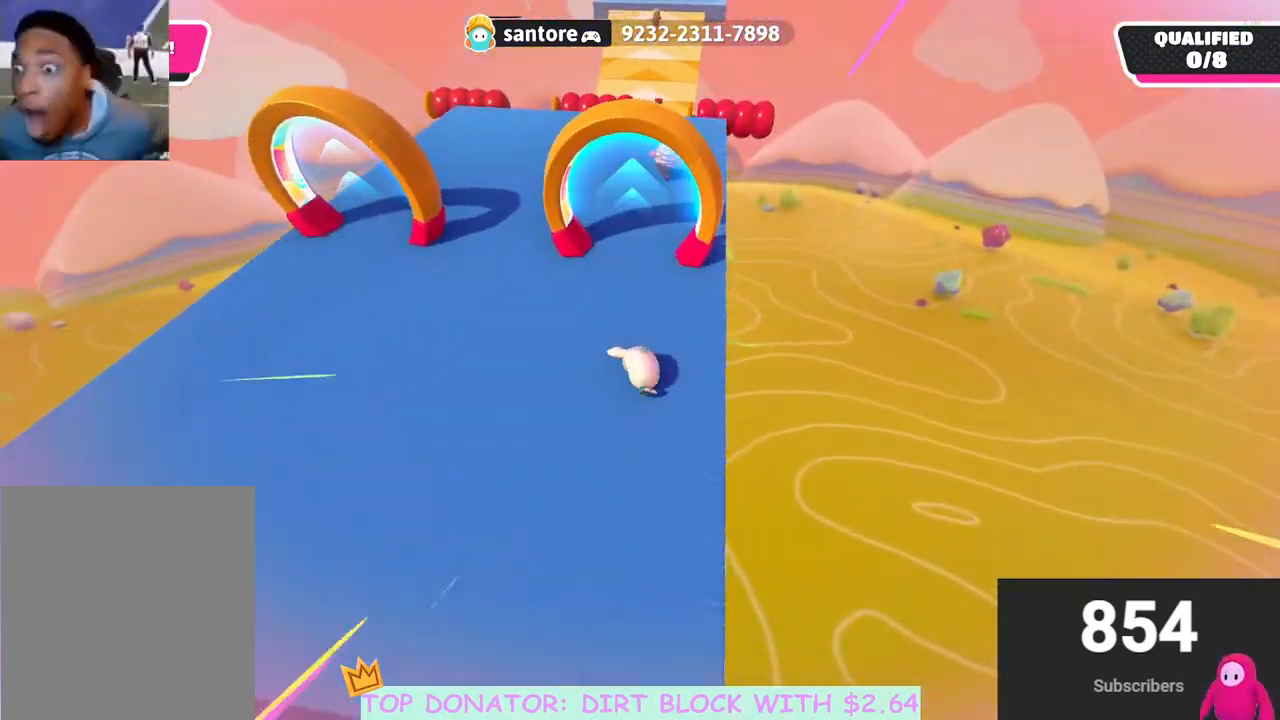
{"buttons": [], "left_stick": "up", "right_stick": "center", "events": [[33, "left_stick", "up"]]}
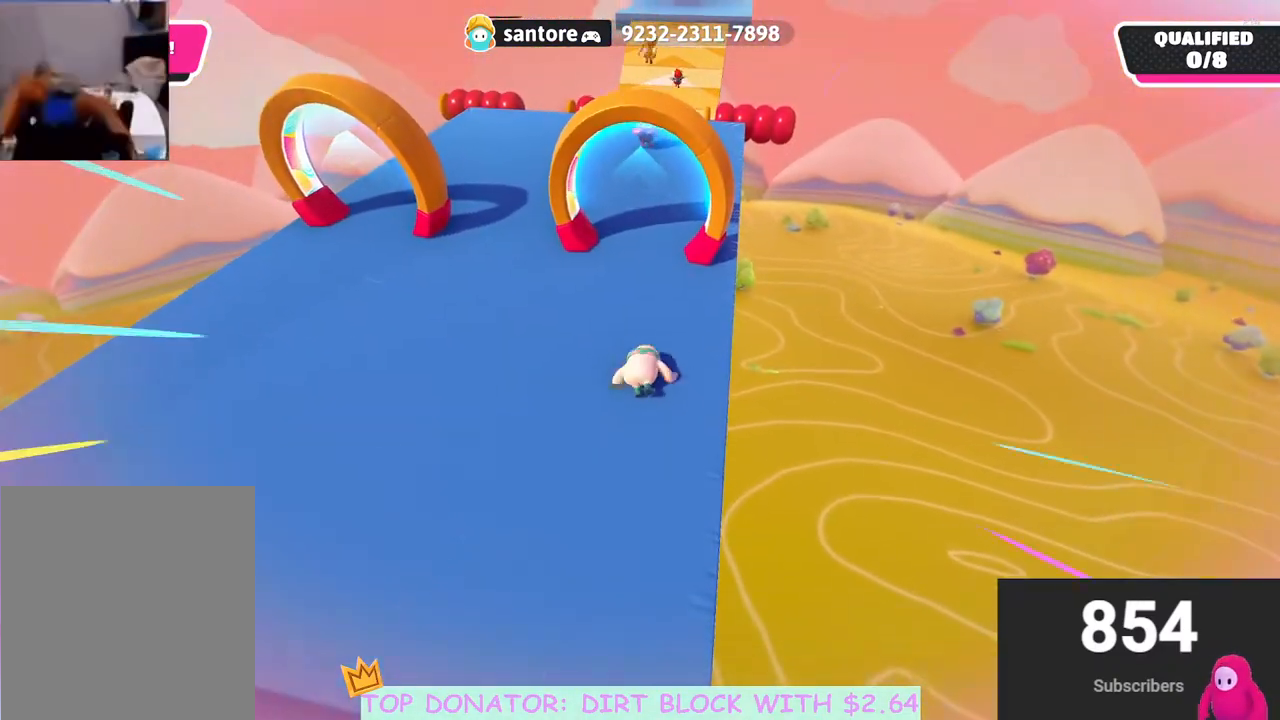
{"buttons": [], "left_stick": "up", "right_stick": "center", "events": []}
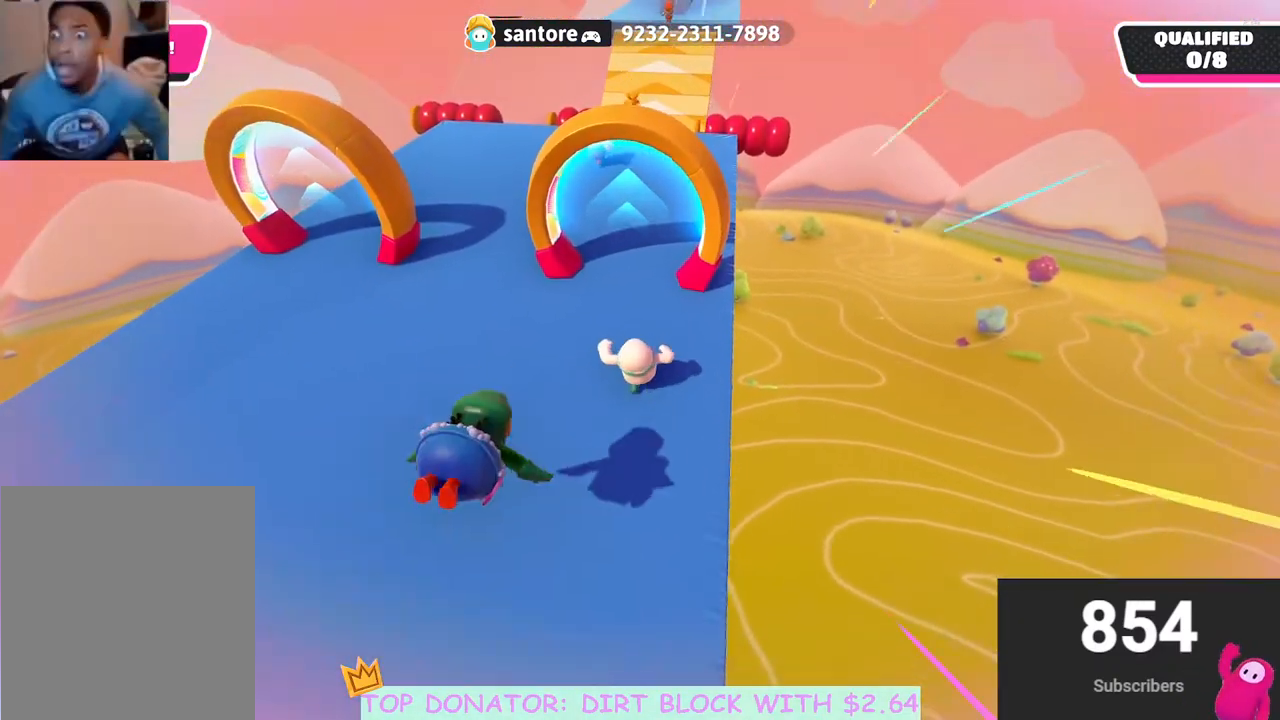
{"buttons": [], "left_stick": "up", "right_stick": "center", "events": [[150, "right_stick", "down"], [300, "right_stick", "center"]]}
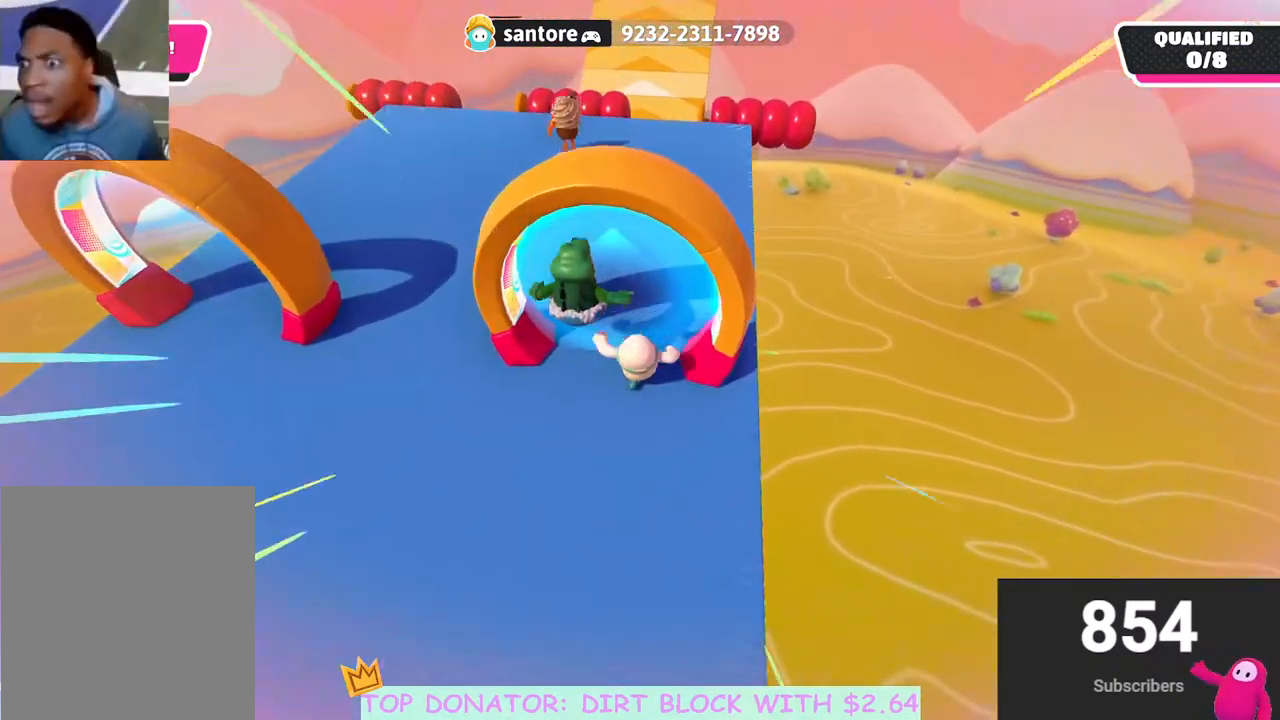
{"buttons": [], "left_stick": "up", "right_stick": "center", "events": [[17, "right_stick", "down-right"], [133, "right_stick", "center"], [350, "right_stick", "down"], [483, "right_stick", "center"]]}
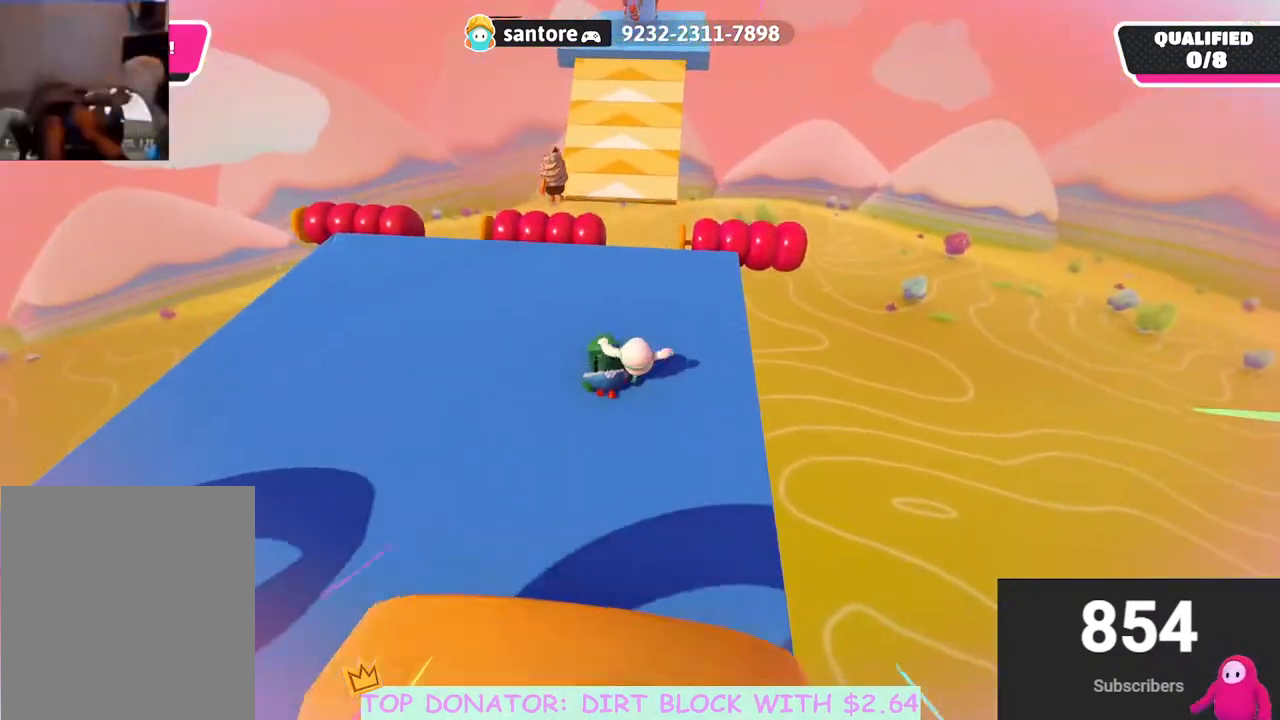
{"buttons": ["A"], "left_stick": "up", "right_stick": "center", "events": [[400, "A", "down"]]}
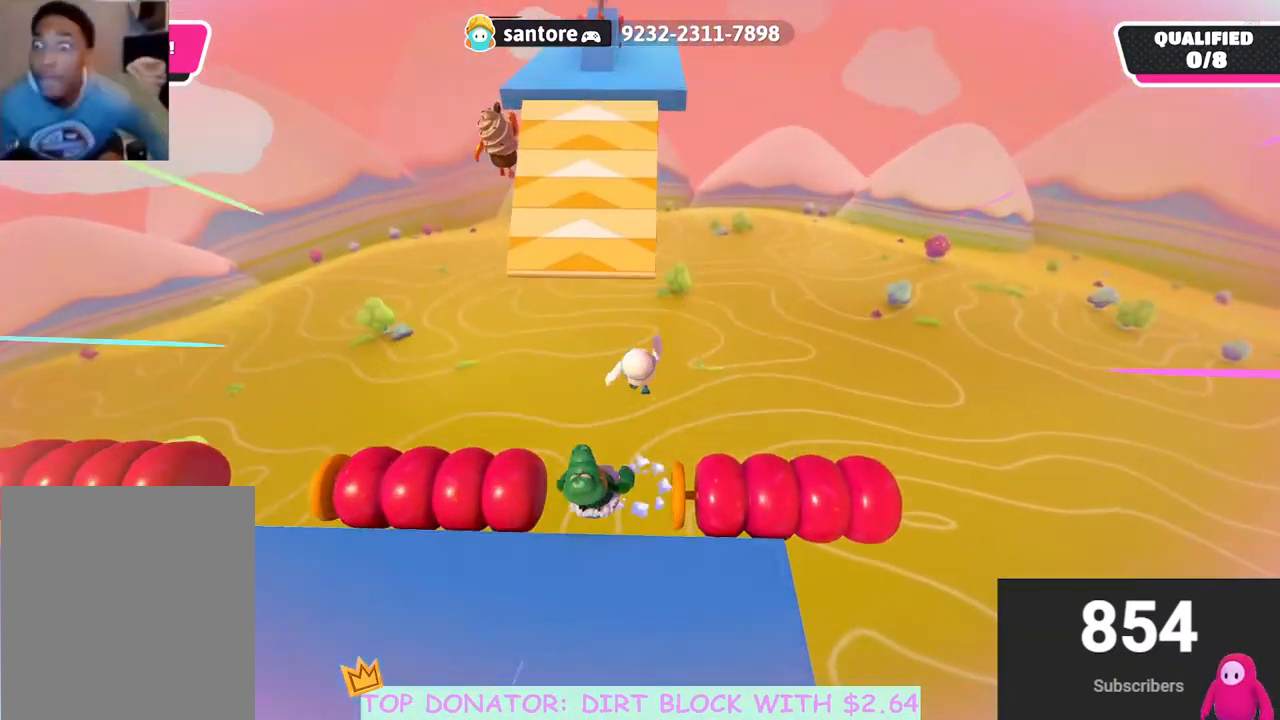
{"buttons": ["A"], "left_stick": "up", "right_stick": "center", "events": []}
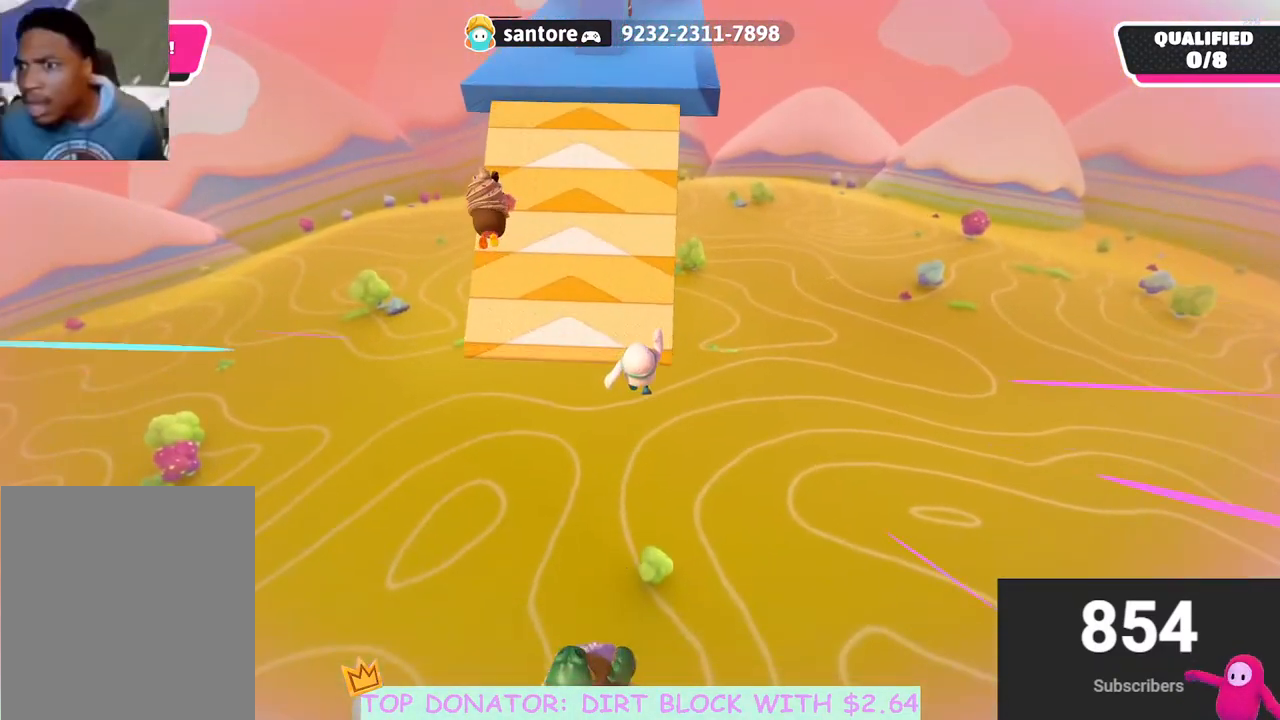
{"buttons": [], "left_stick": "up", "right_stick": "center", "events": [[83, "X", "down"], [233, "X", "up"], [267, "A", "up"]]}
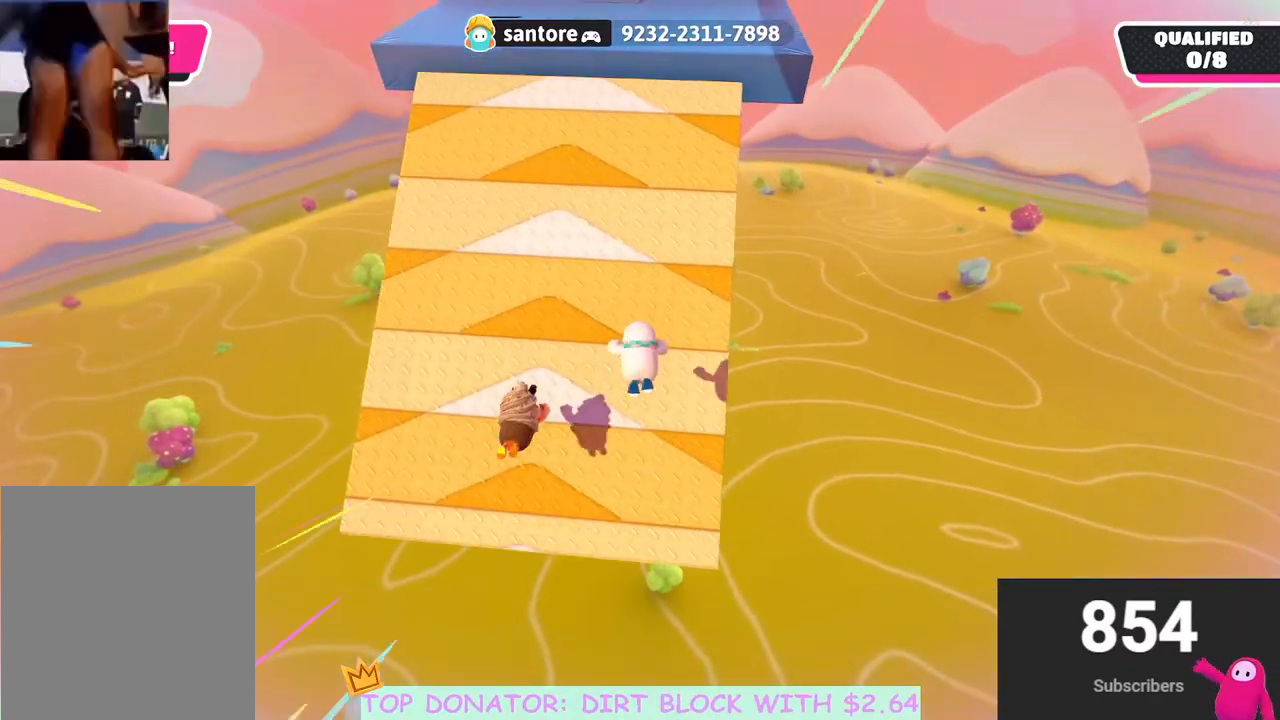
{"buttons": [], "left_stick": "up", "right_stick": "center", "events": [[100, "right_stick", "up"], [450, "right_stick", "center"]]}
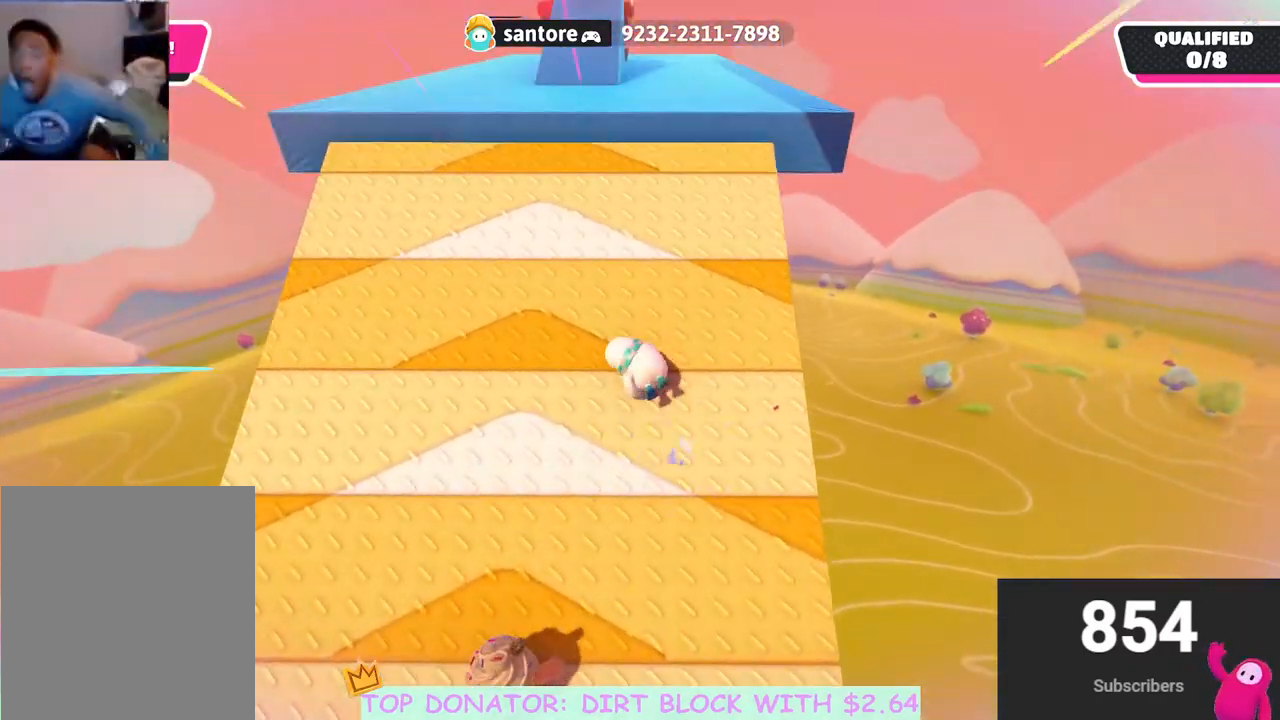
{"buttons": [], "left_stick": "up", "right_stick": "center", "events": []}
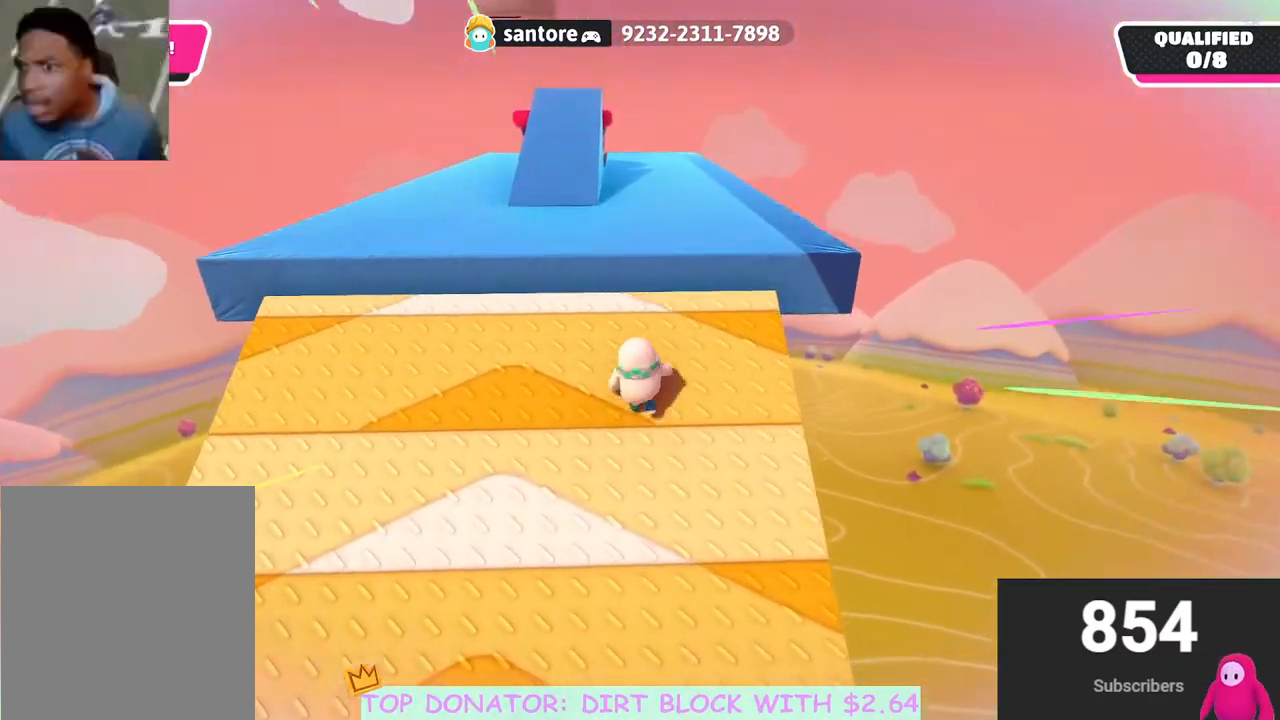
{"buttons": [], "left_stick": "left", "right_stick": "center", "events": [[133, "A", "down"], [233, "left_stick", "up-left"], [250, "A", "up"], [367, "left_stick", "left"]]}
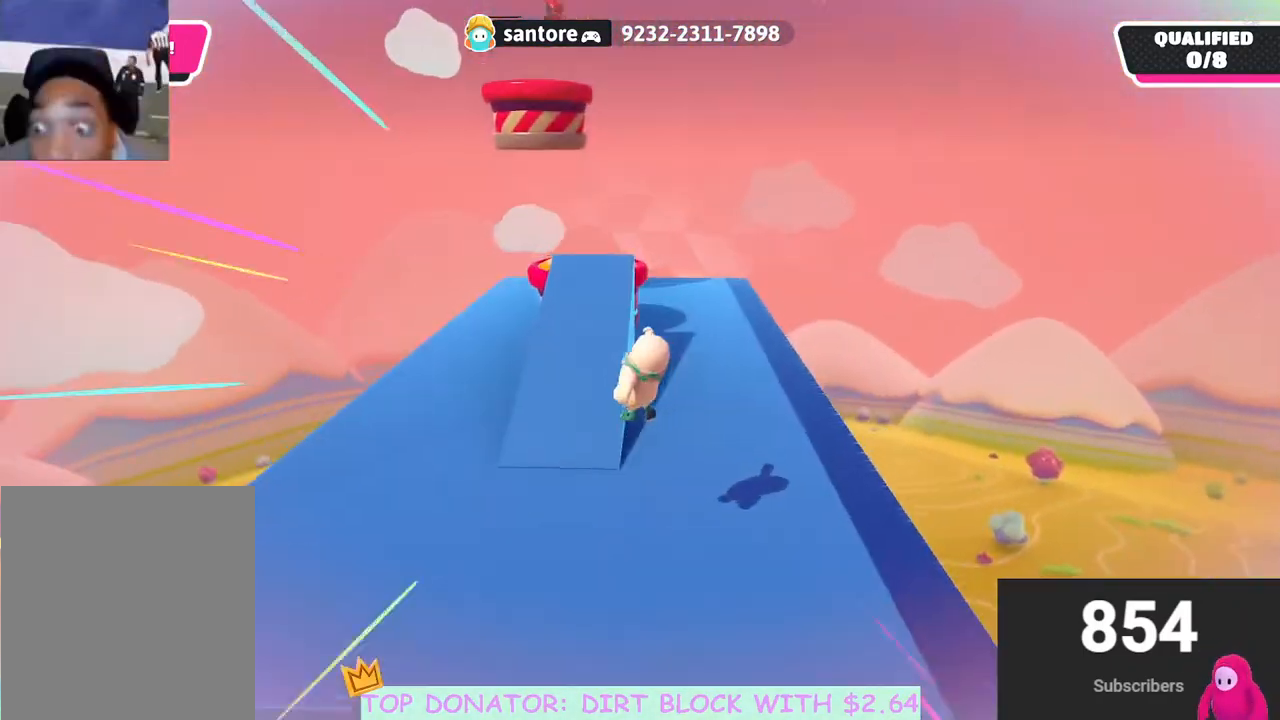
{"buttons": [], "left_stick": "up", "right_stick": "center", "events": [[117, "left_stick", "up"], [217, "right_stick", "down"], [233, "left_stick", "up-right"], [367, "right_stick", "center"], [483, "left_stick", "up"]]}
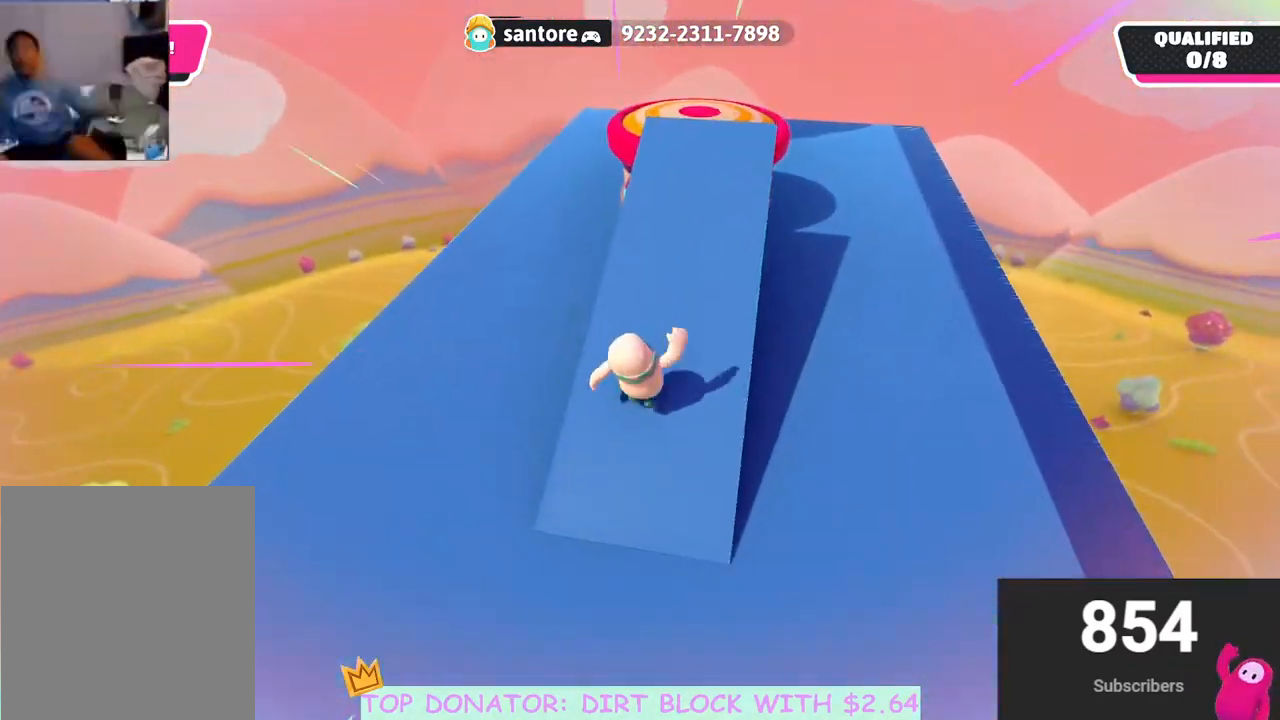
{"buttons": [], "left_stick": "up", "right_stick": "center", "events": [[283, "left_stick", "up-right"], [483, "left_stick", "up"]]}
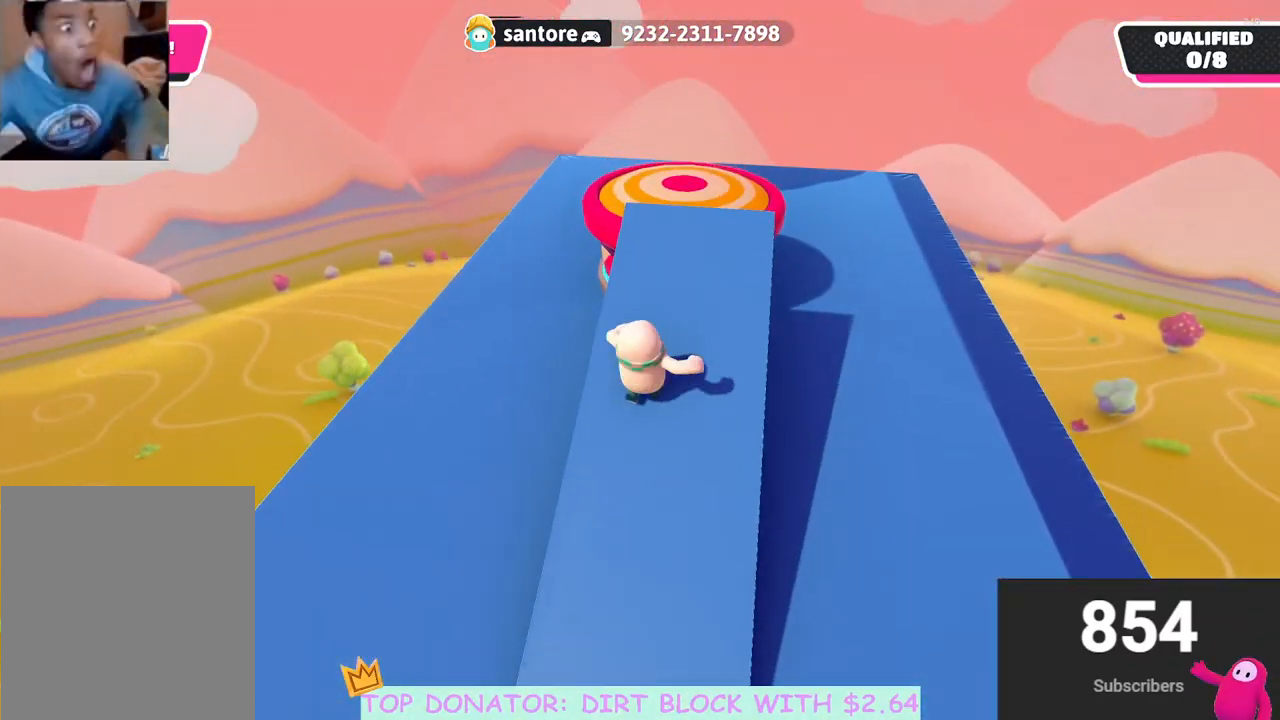
{"buttons": [], "left_stick": "up", "right_stick": "center", "events": [[150, "A", "down"], [300, "A", "up"]]}
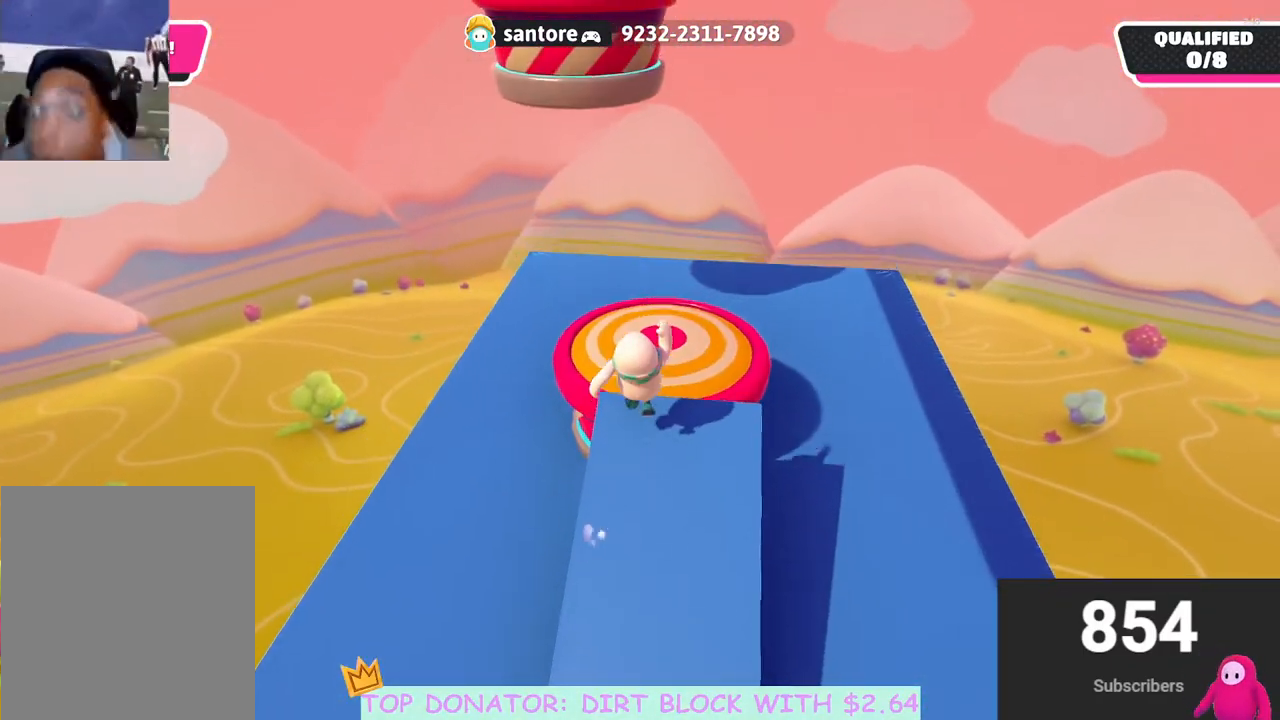
{"buttons": [], "left_stick": "up", "right_stick": "center", "events": []}
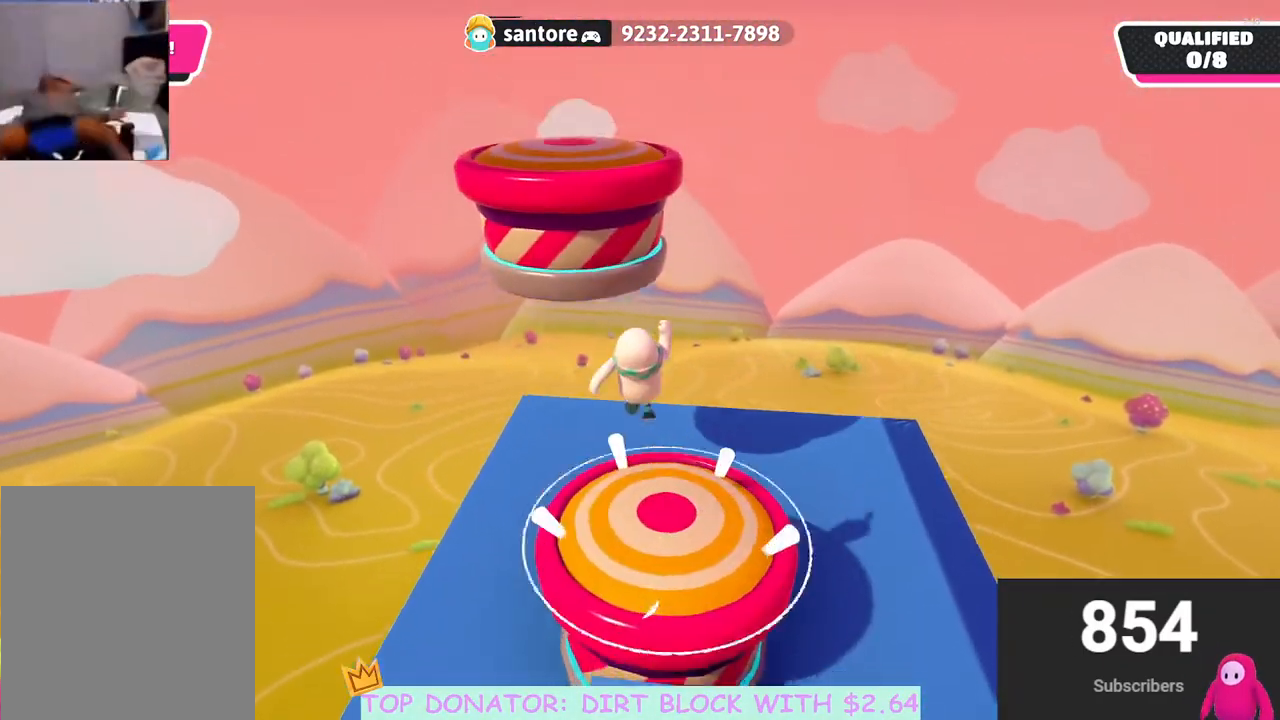
{"buttons": [], "left_stick": "up-left", "right_stick": "left", "events": [[100, "right_stick", "down-right"], [233, "right_stick", "center"], [283, "left_stick", "up-left"], [483, "right_stick", "left"]]}
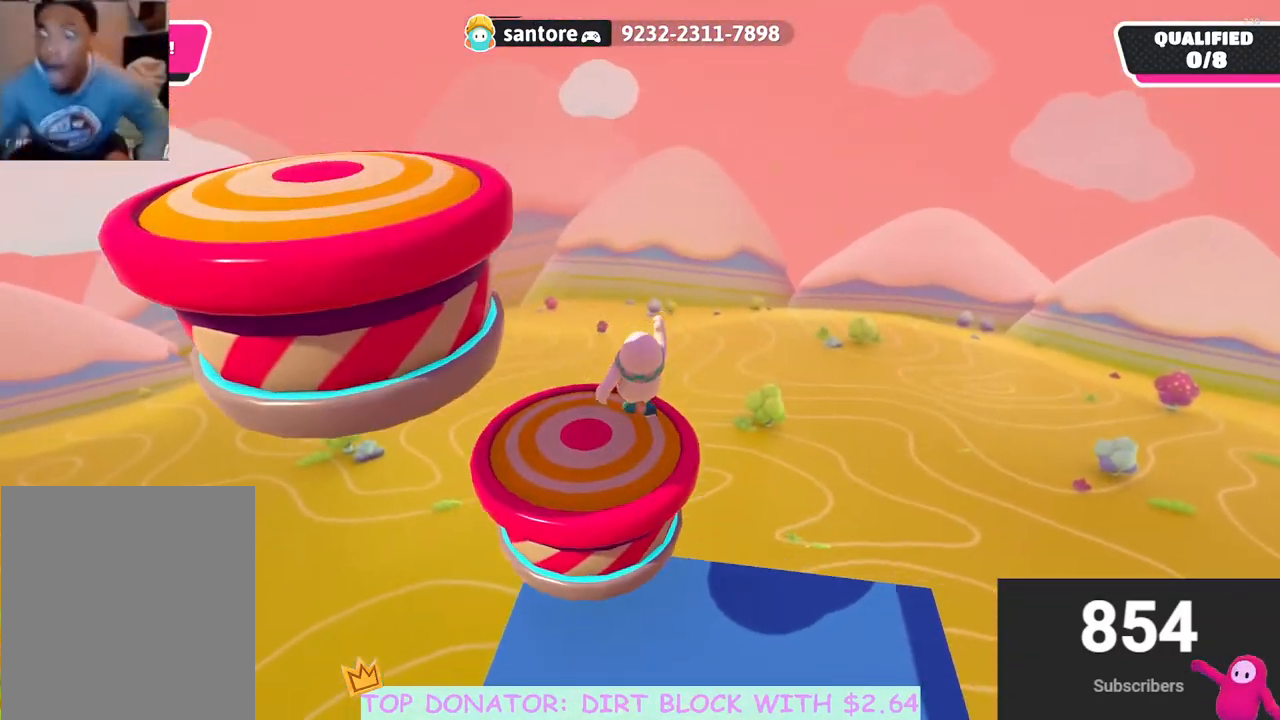
{"buttons": [], "left_stick": "up-left", "right_stick": "left", "events": [[33, "left_stick", "center"], [417, "left_stick", "up-left"]]}
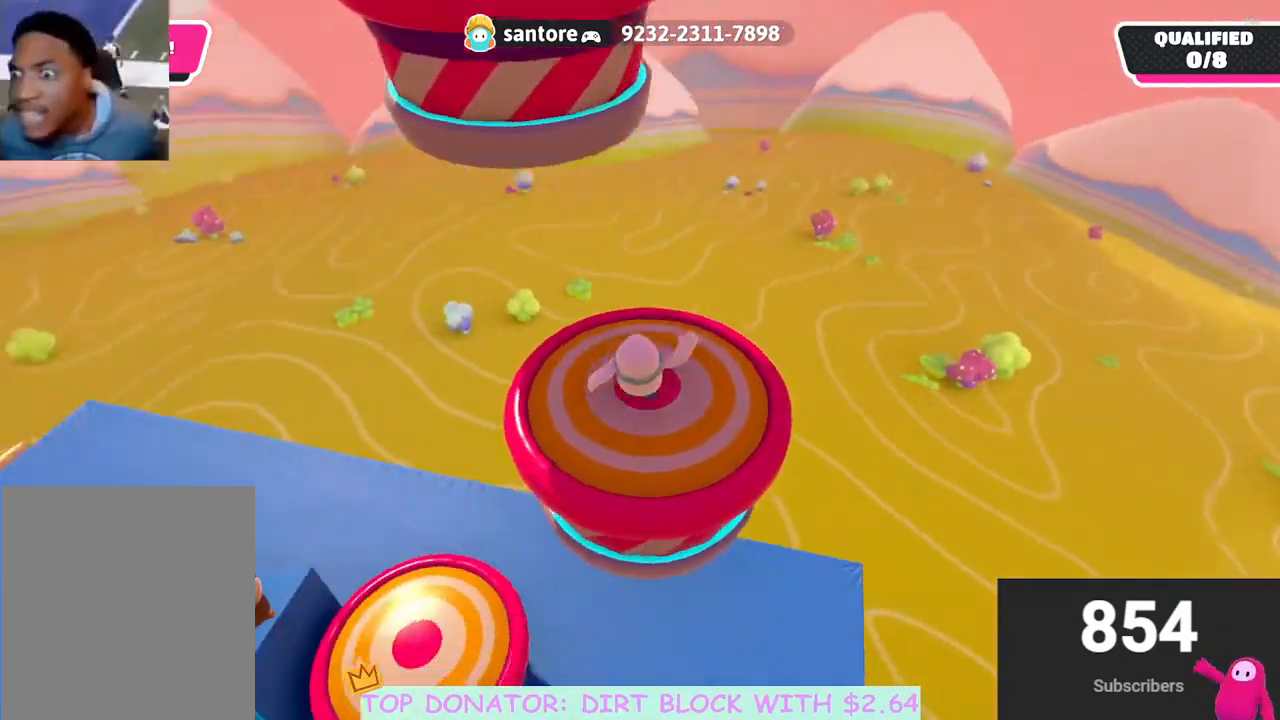
{"buttons": [], "left_stick": "up-right", "right_stick": "center", "events": [[217, "left_stick", "up"], [283, "right_stick", "center"], [433, "left_stick", "up-right"]]}
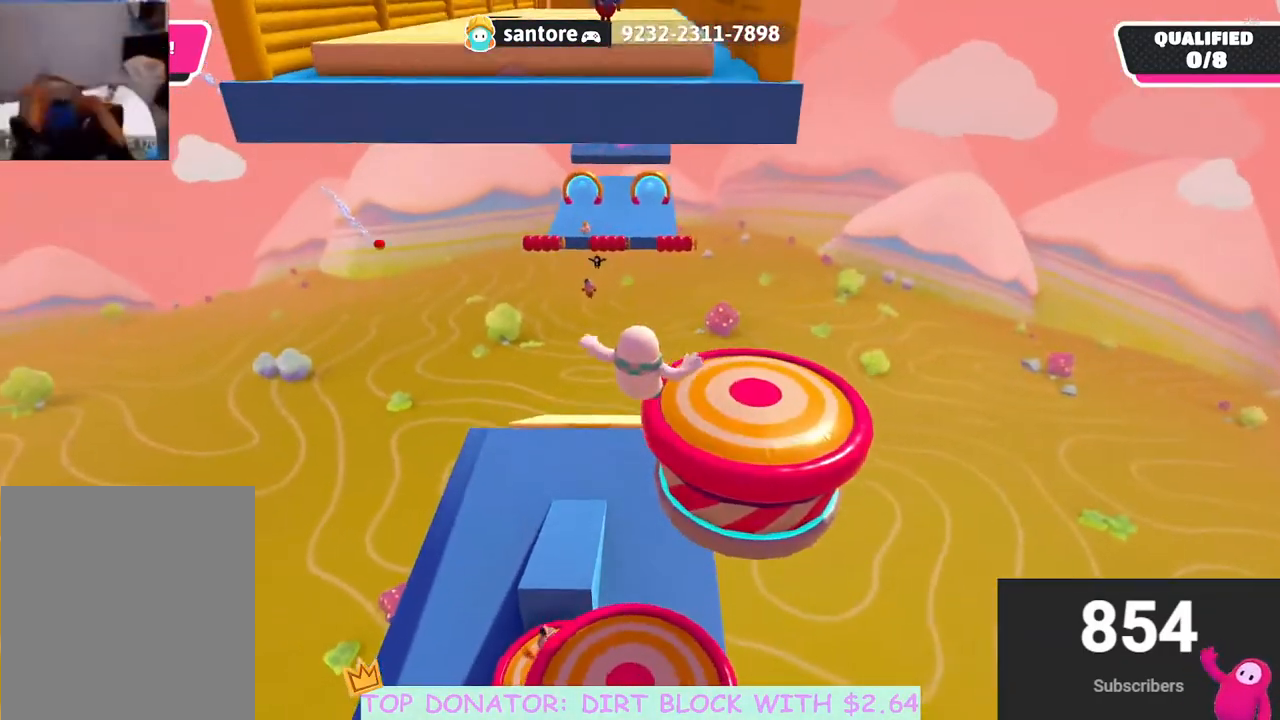
{"buttons": [], "left_stick": "up-left", "right_stick": "center", "events": [[233, "left_stick", "up"], [250, "X", "down"], [317, "X", "up"], [333, "left_stick", "up-left"]]}
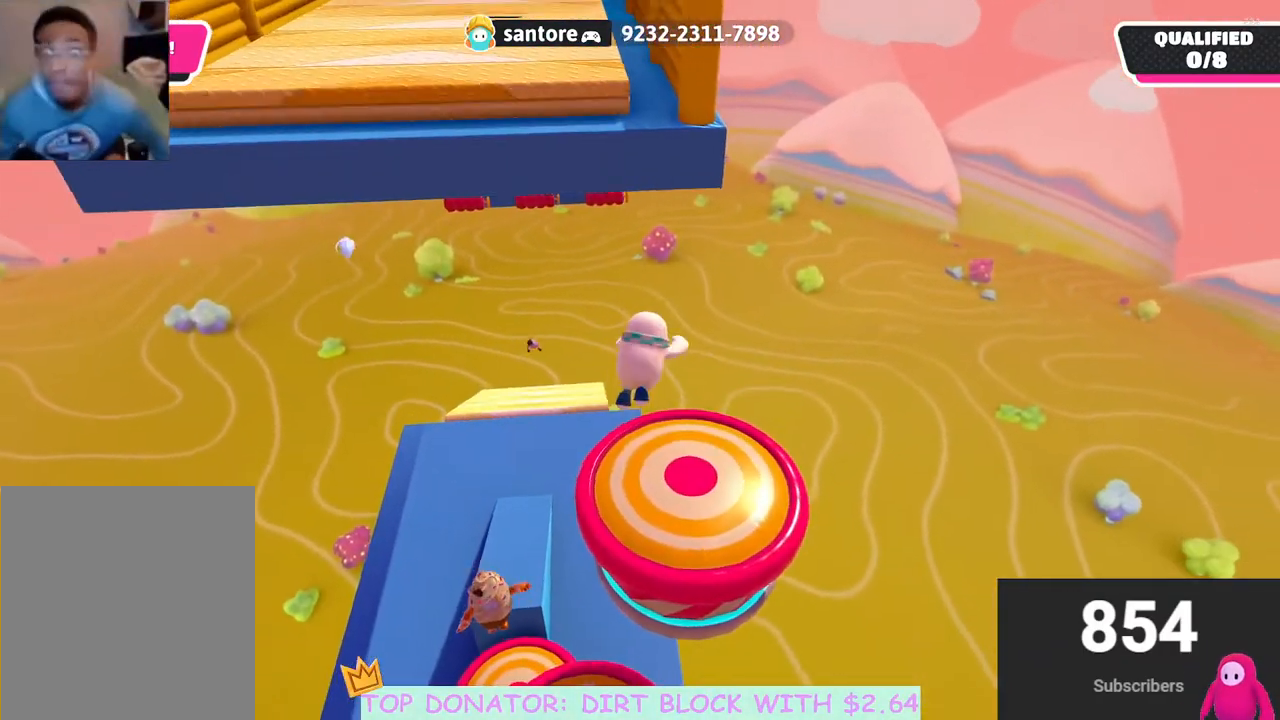
{"buttons": [], "left_stick": "up", "right_stick": "center", "events": [[50, "right_stick", "left"], [333, "right_stick", "center"], [417, "left_stick", "up"]]}
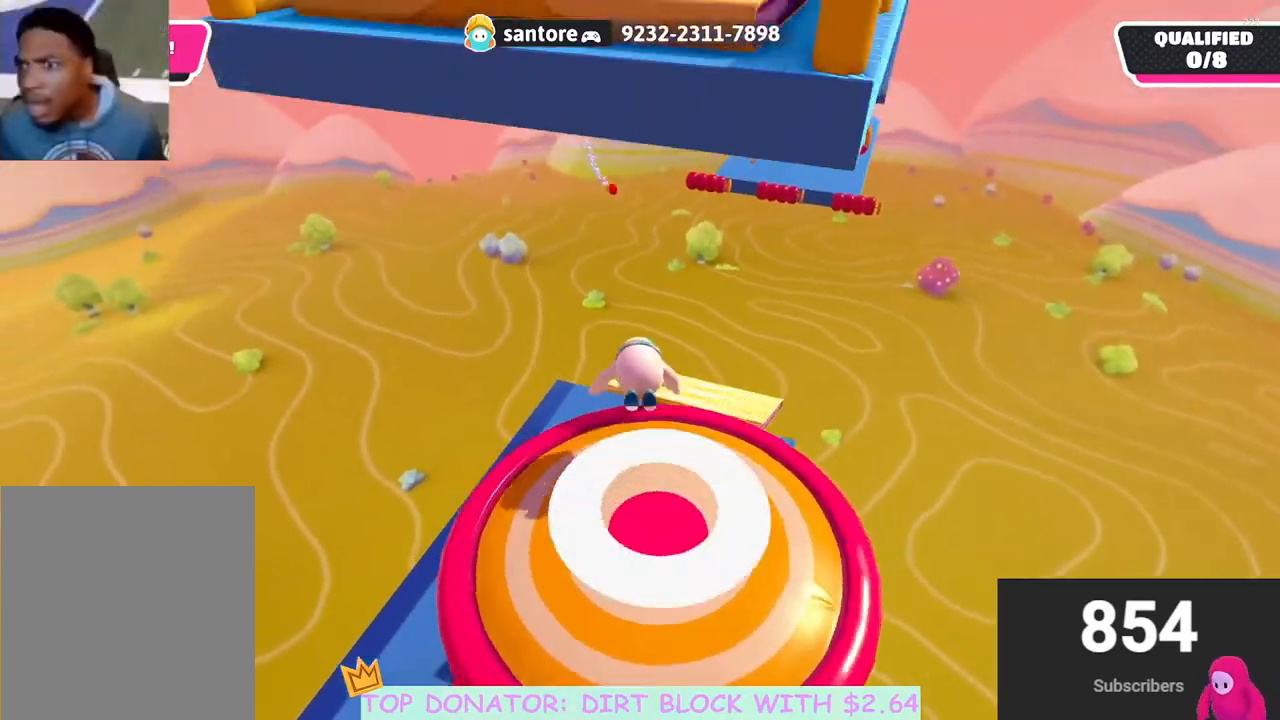
{"buttons": [], "left_stick": "up", "right_stick": "center", "events": []}